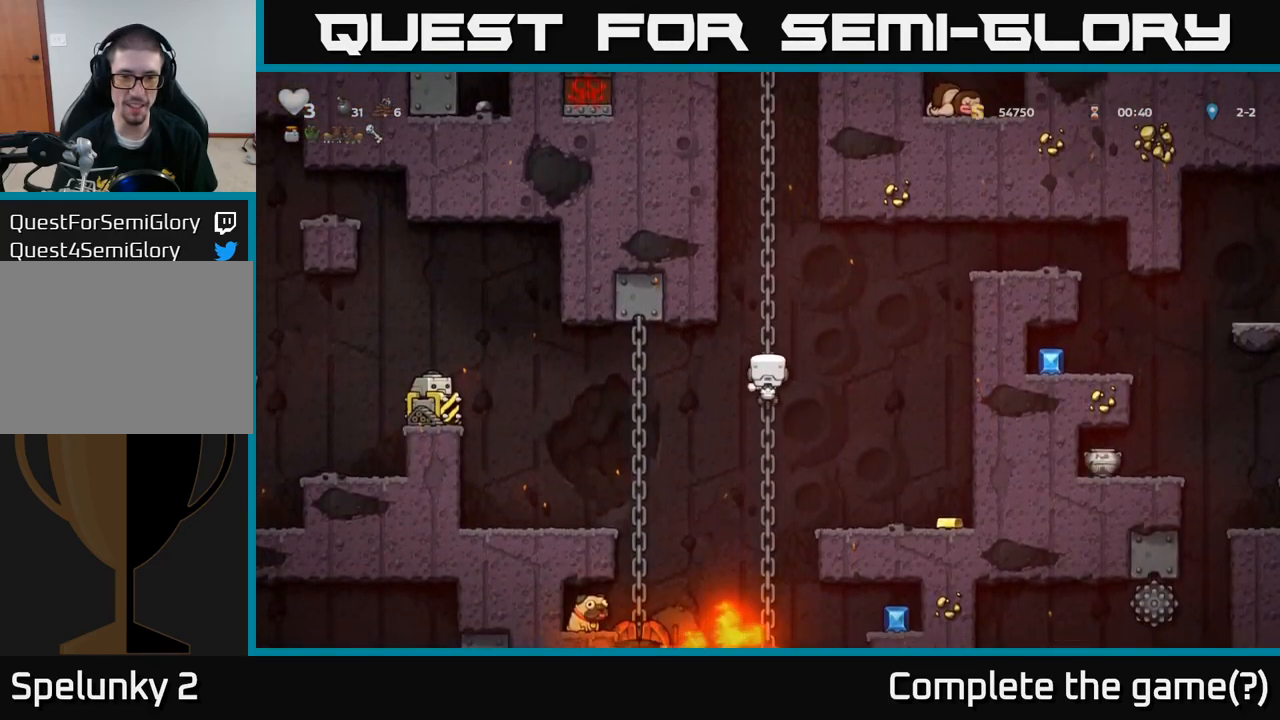
Gameplay with a controller (Xbox layout); each line is a JSON object with the inputs held at the frame after it. "events" lists button and stick changes between this image and that frame as [ms after this image, input, new state], when the widget could be followed in between. Not read: right_stick.
{"buttons": ["A"], "left_stick": "right", "events": [[67, "left_stick", "up"], [200, "A", "down"], [200, "left_stick", "right"]]}
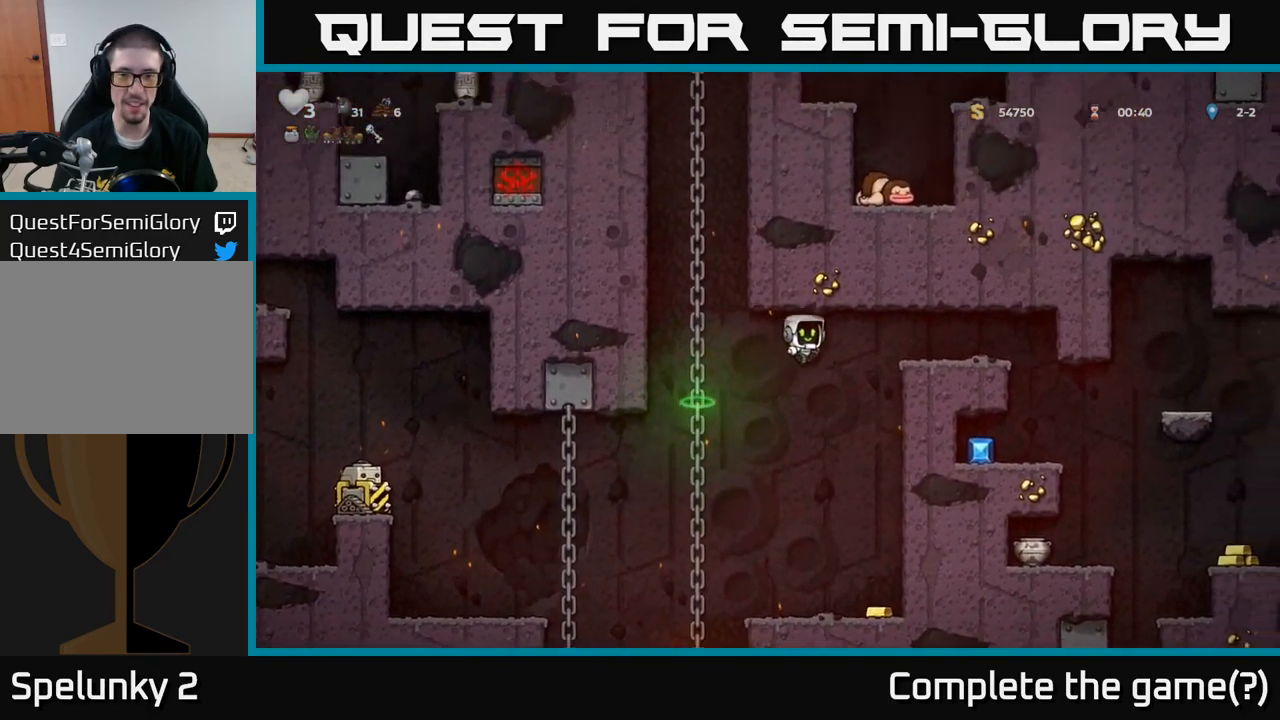
{"buttons": [], "left_stick": "right", "events": [[100, "A", "up"], [317, "A", "down"], [400, "A", "up"]]}
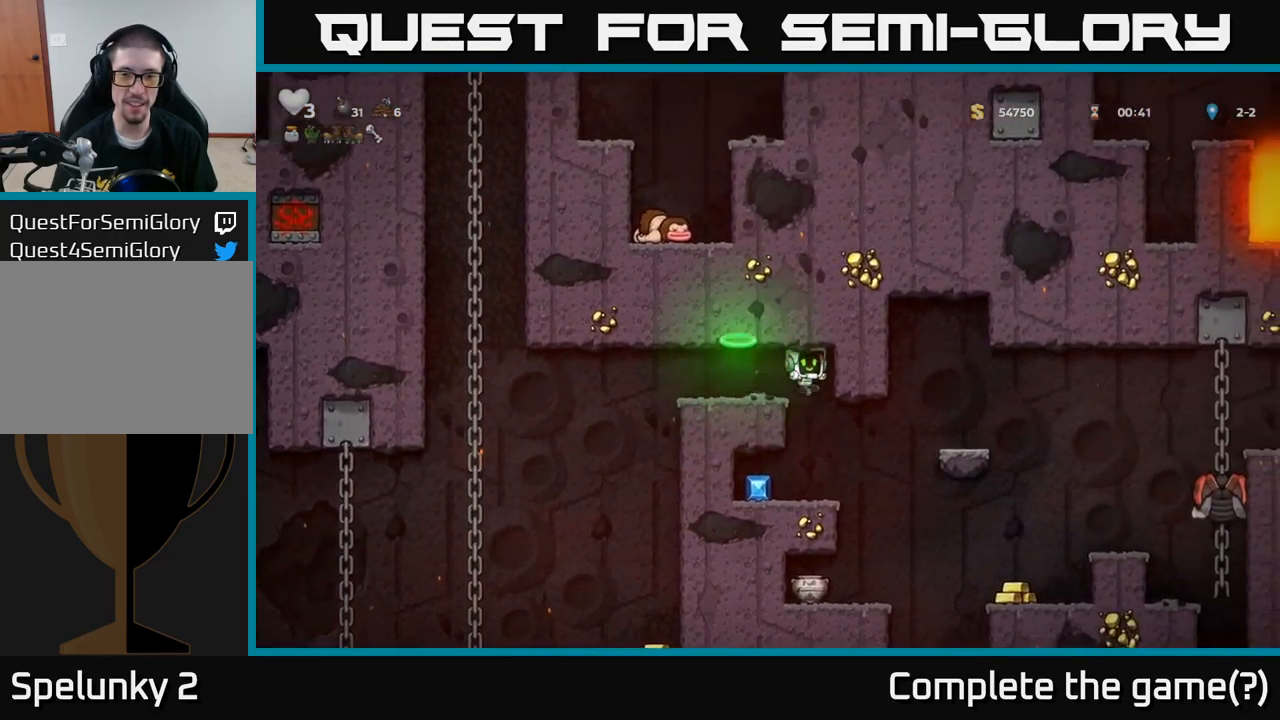
{"buttons": [], "left_stick": "center", "events": [[134, "left_stick", "center"], [300, "left_stick", "left"], [417, "left_stick", "down"], [500, "left_stick", "center"]]}
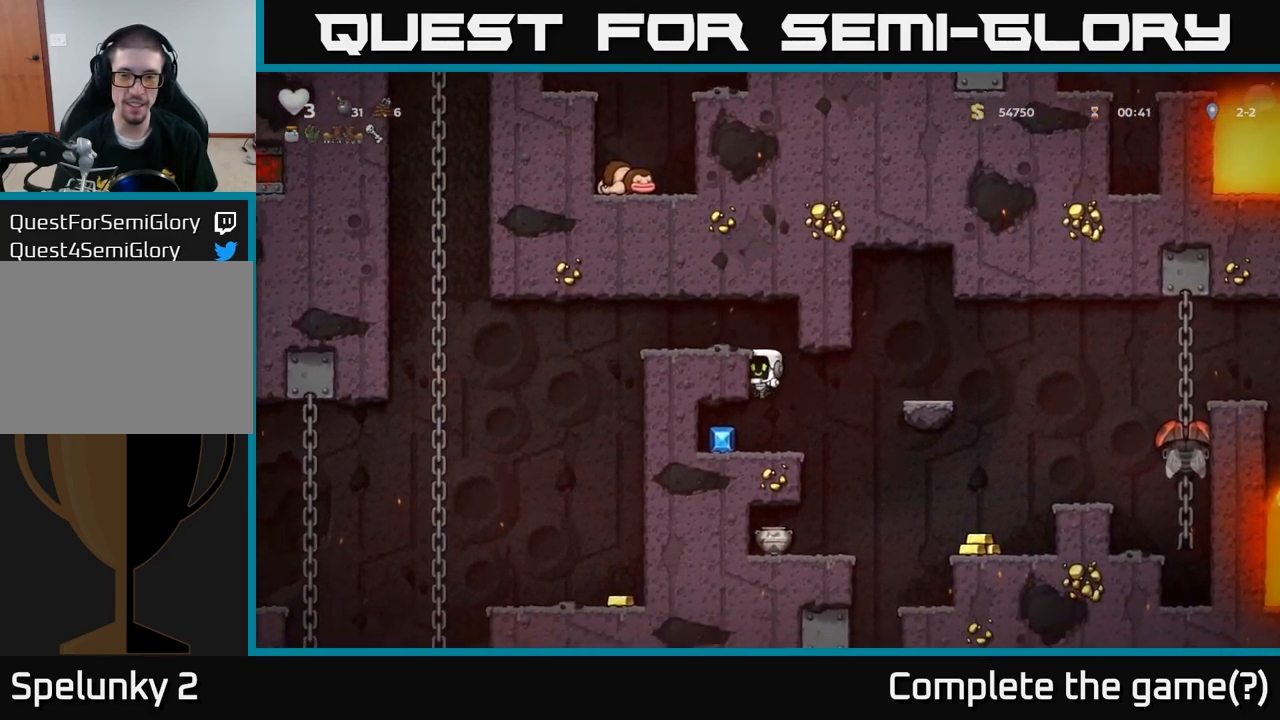
{"buttons": [], "left_stick": "left", "events": [[217, "left_stick", "down"], [350, "left_stick", "left"]]}
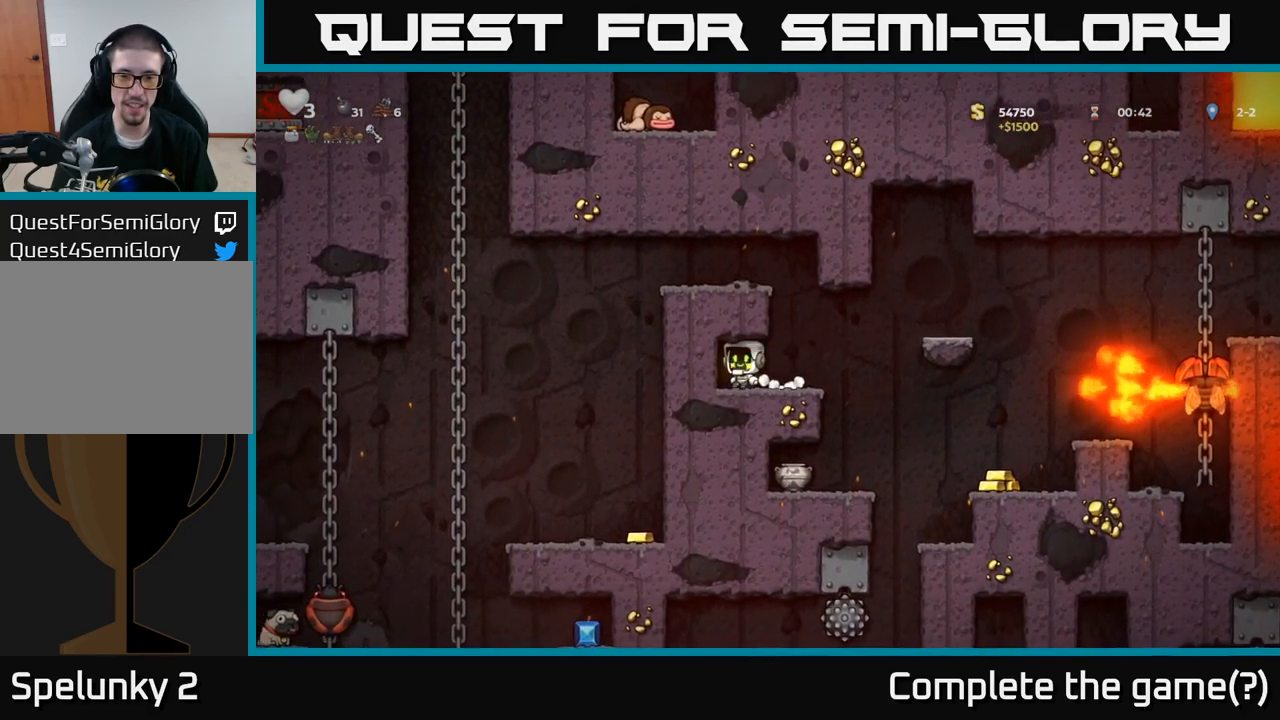
{"buttons": [], "left_stick": "center", "events": [[17, "left_stick", "right"], [217, "left_stick", "center"]]}
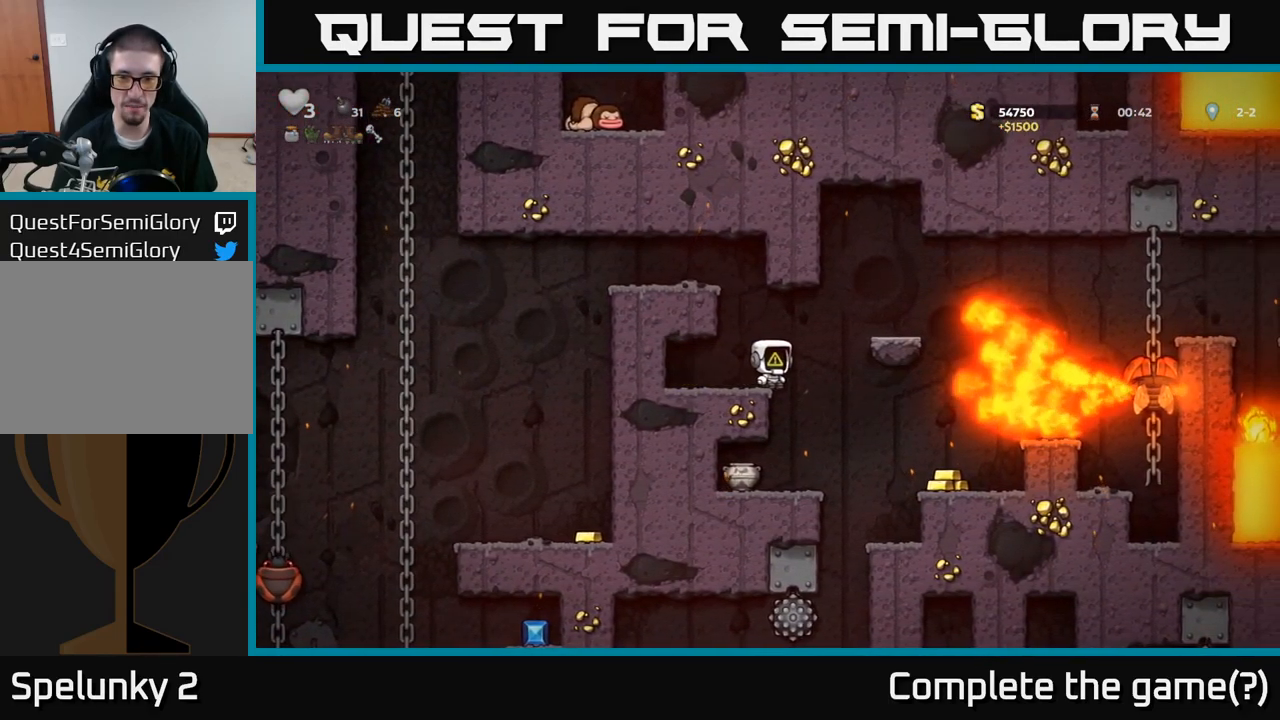
{"buttons": [], "left_stick": "center", "events": [[167, "left_stick", "right"], [234, "left_stick", "center"]]}
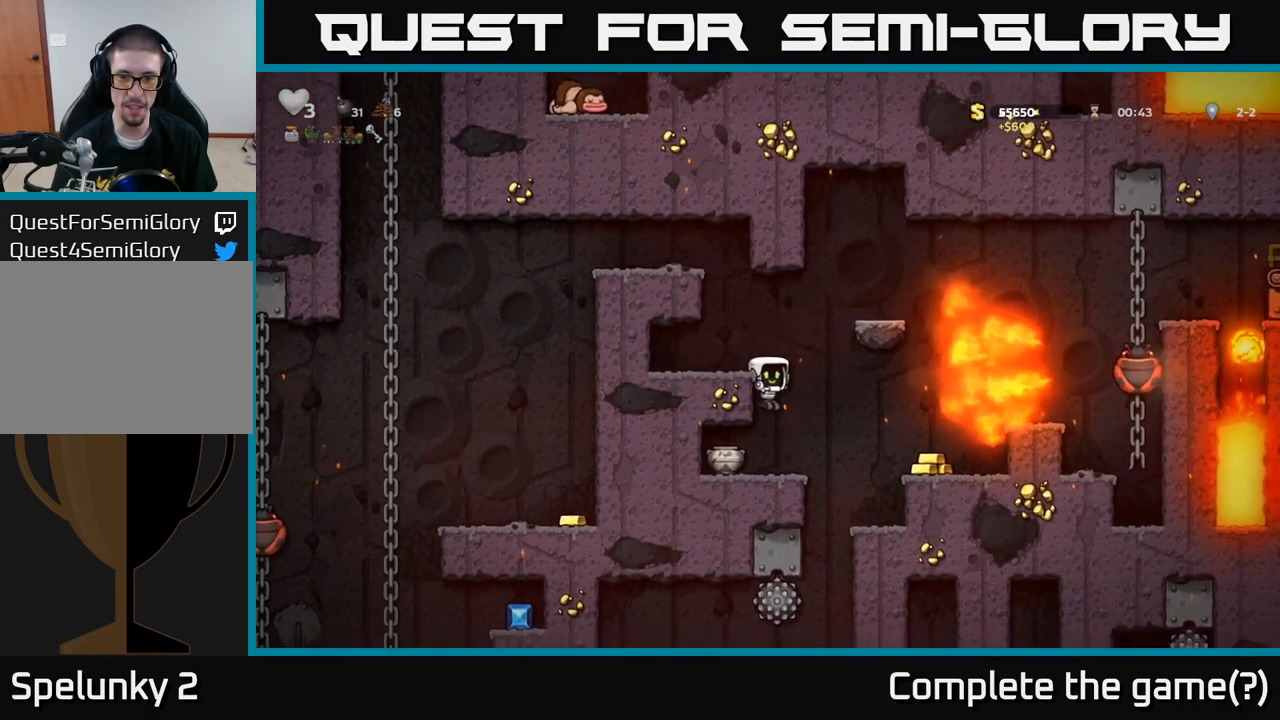
{"buttons": [], "left_stick": "right", "events": [[134, "left_stick", "right"]]}
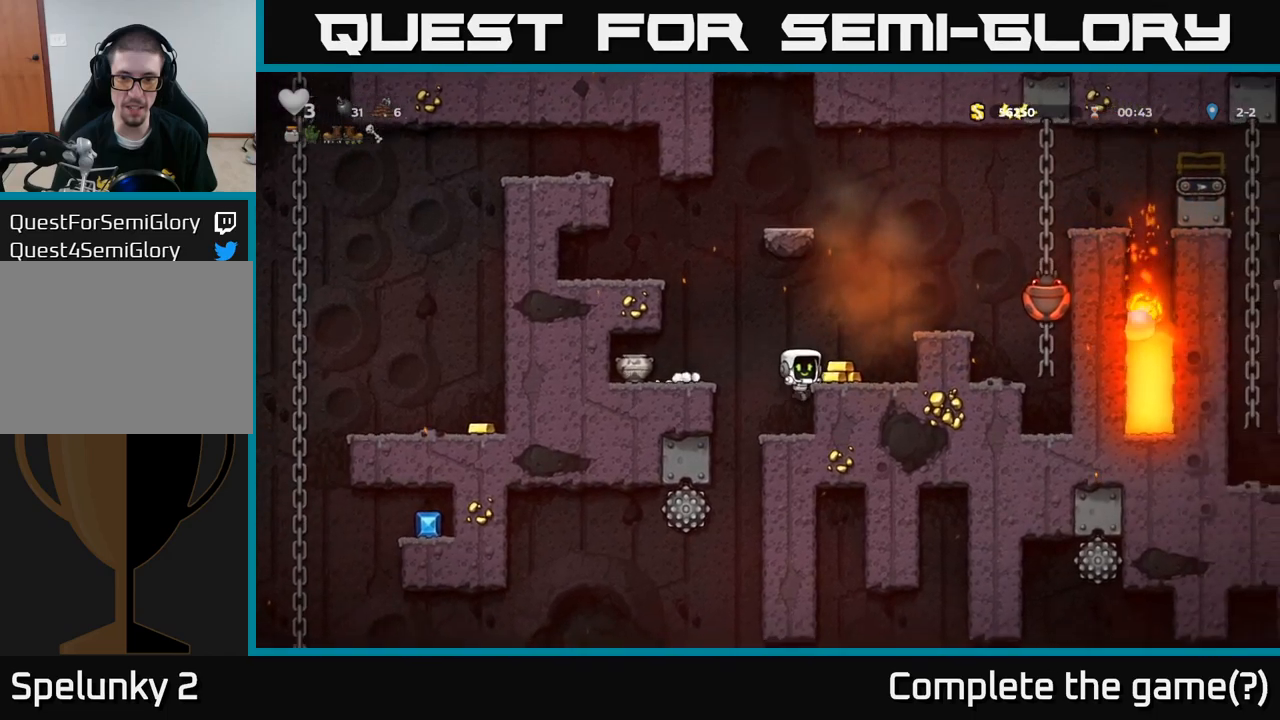
{"buttons": [], "left_stick": "center", "events": [[166, "left_stick", "center"], [266, "A", "down"], [333, "left_stick", "right"], [366, "A", "up"], [483, "left_stick", "center"]]}
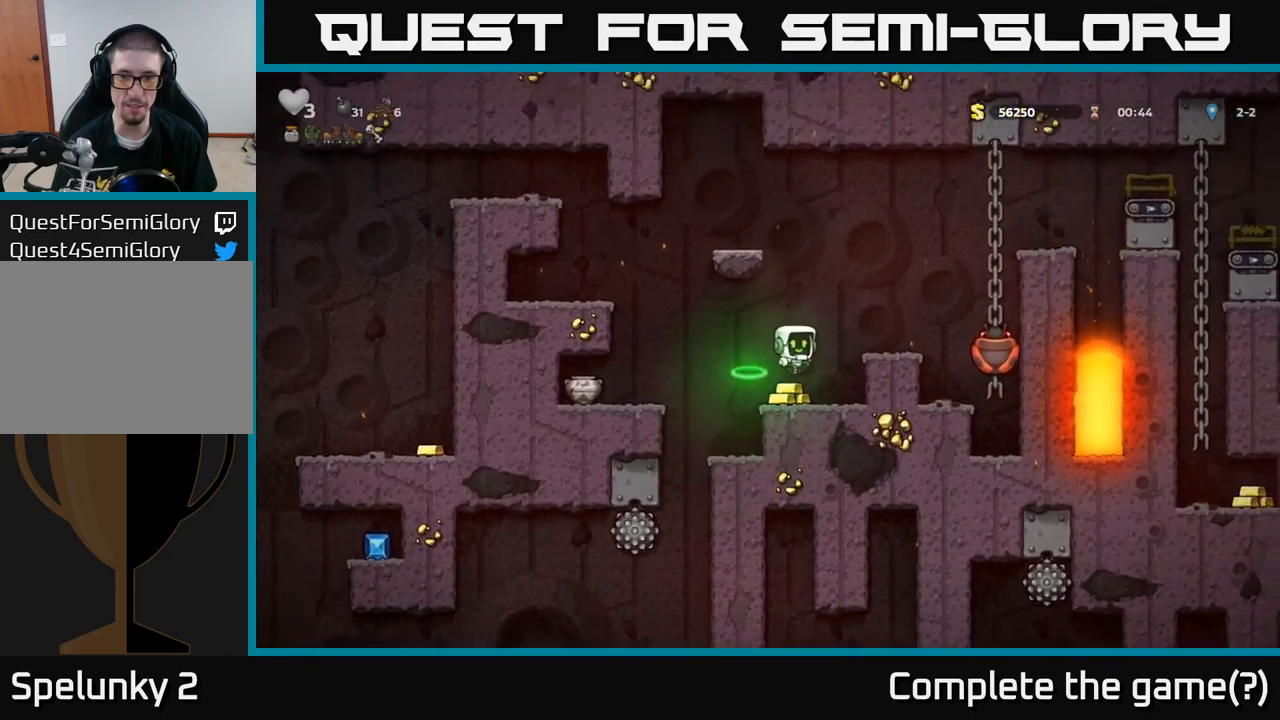
{"buttons": ["A"], "left_stick": "left", "events": [[116, "left_stick", "left"], [333, "A", "down"]]}
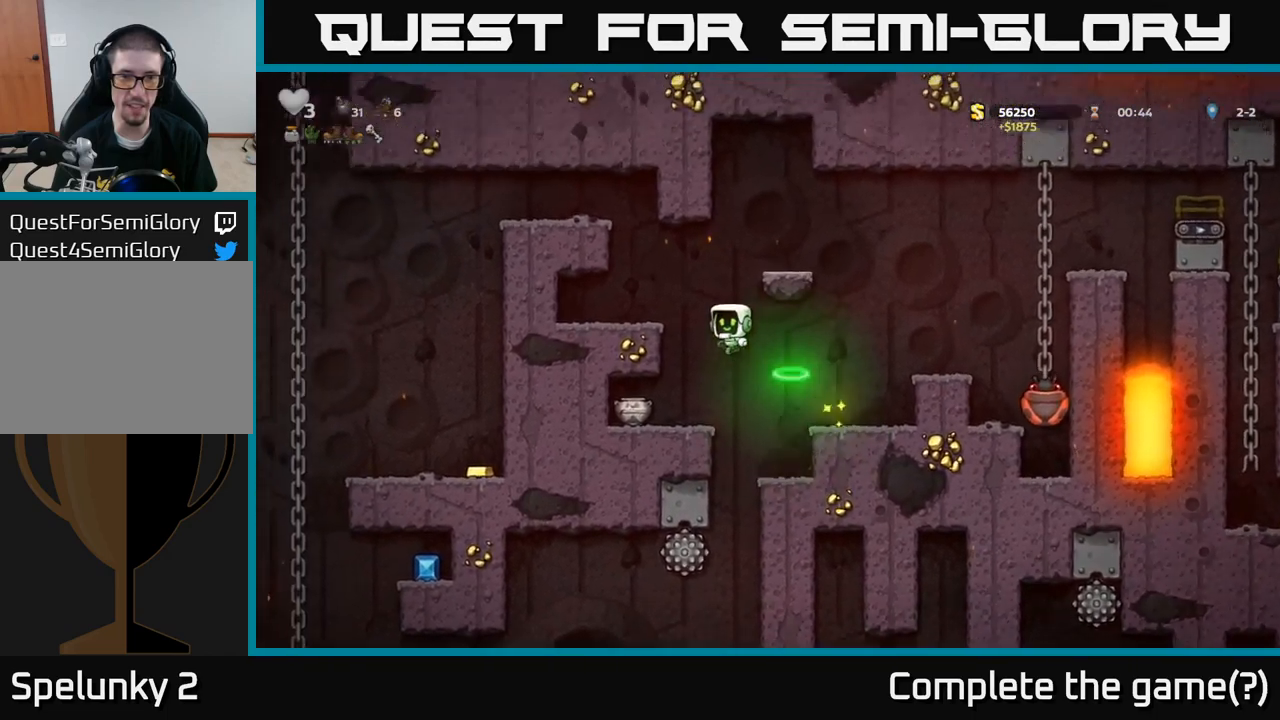
{"buttons": [], "left_stick": "center", "events": [[200, "A", "up"], [233, "left_stick", "center"]]}
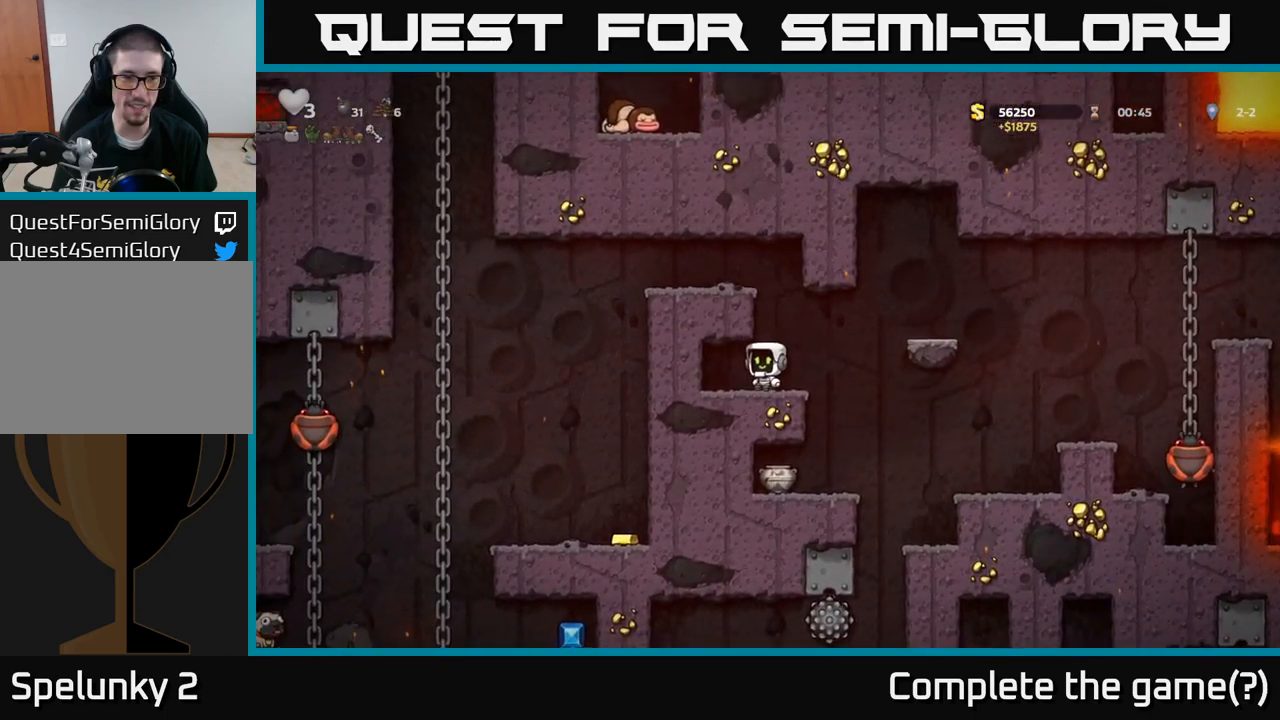
{"buttons": ["A"], "left_stick": "left", "events": [[16, "left_stick", "right"], [100, "A", "down"], [133, "left_stick", "left"], [300, "A", "up"], [450, "A", "down"]]}
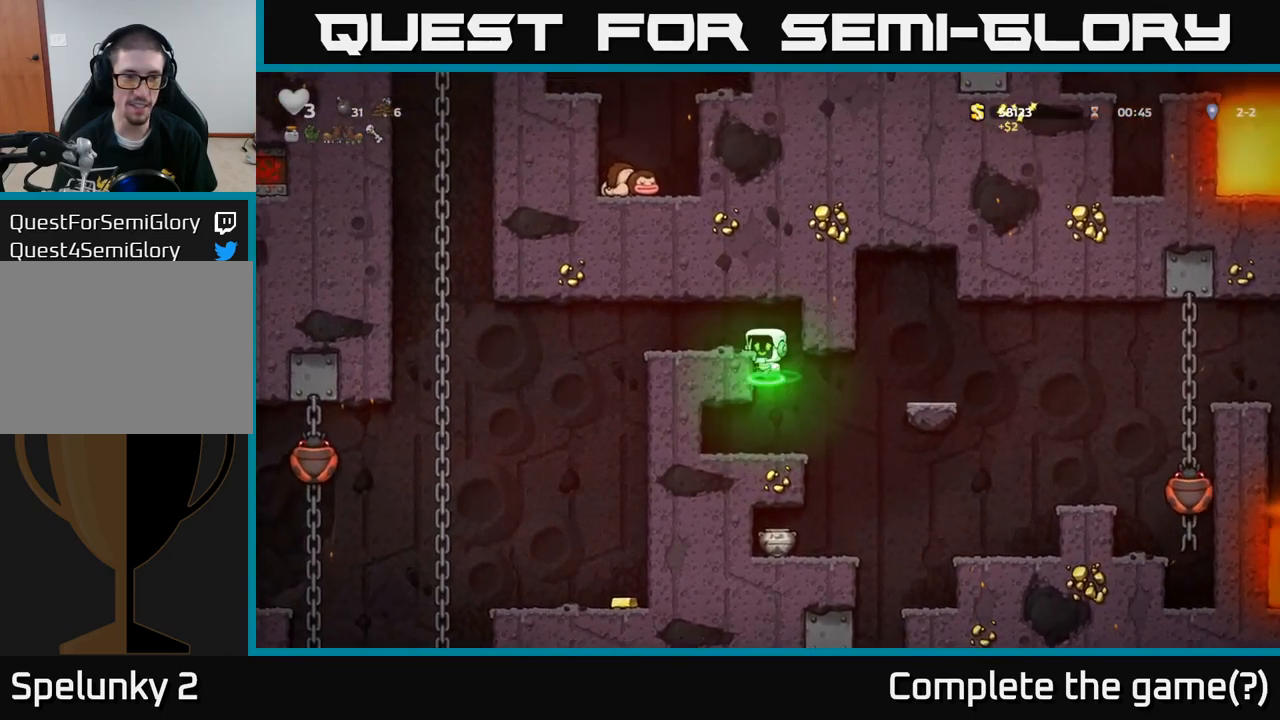
{"buttons": [], "left_stick": "left", "events": [[100, "A", "up"]]}
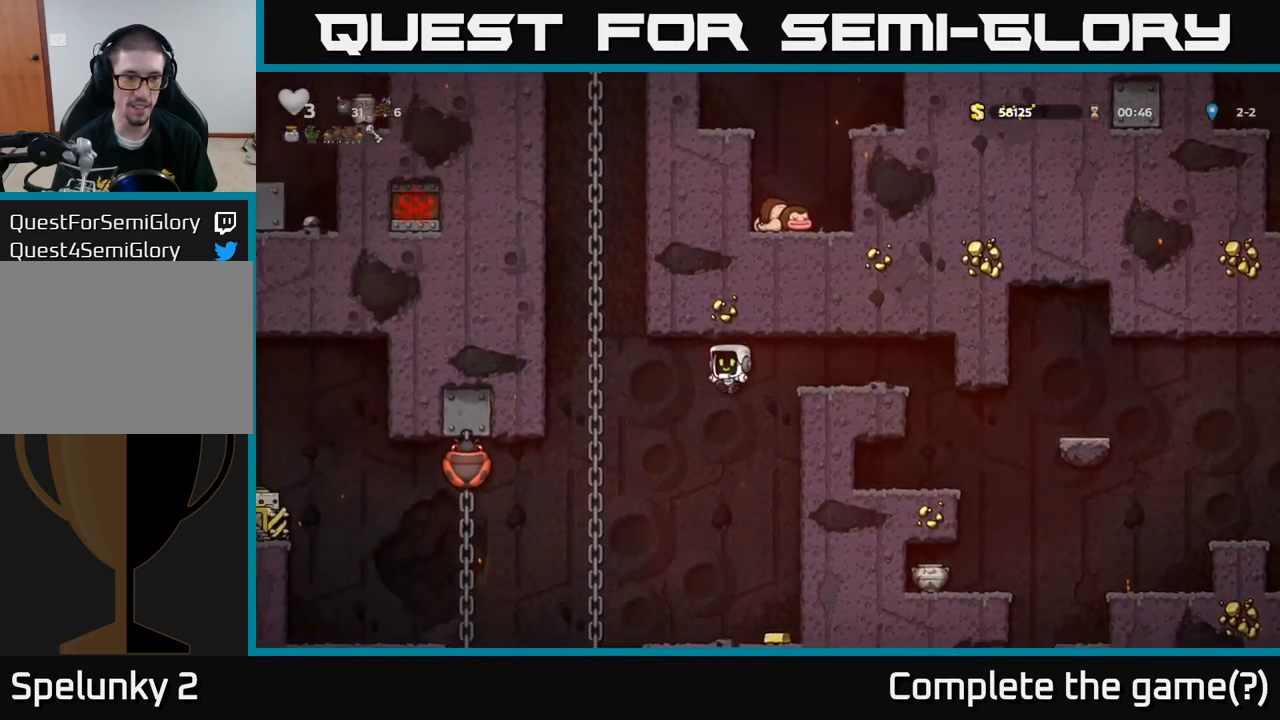
{"buttons": [], "left_stick": "down", "events": [[200, "left_stick", "up-left"], [366, "left_stick", "down"]]}
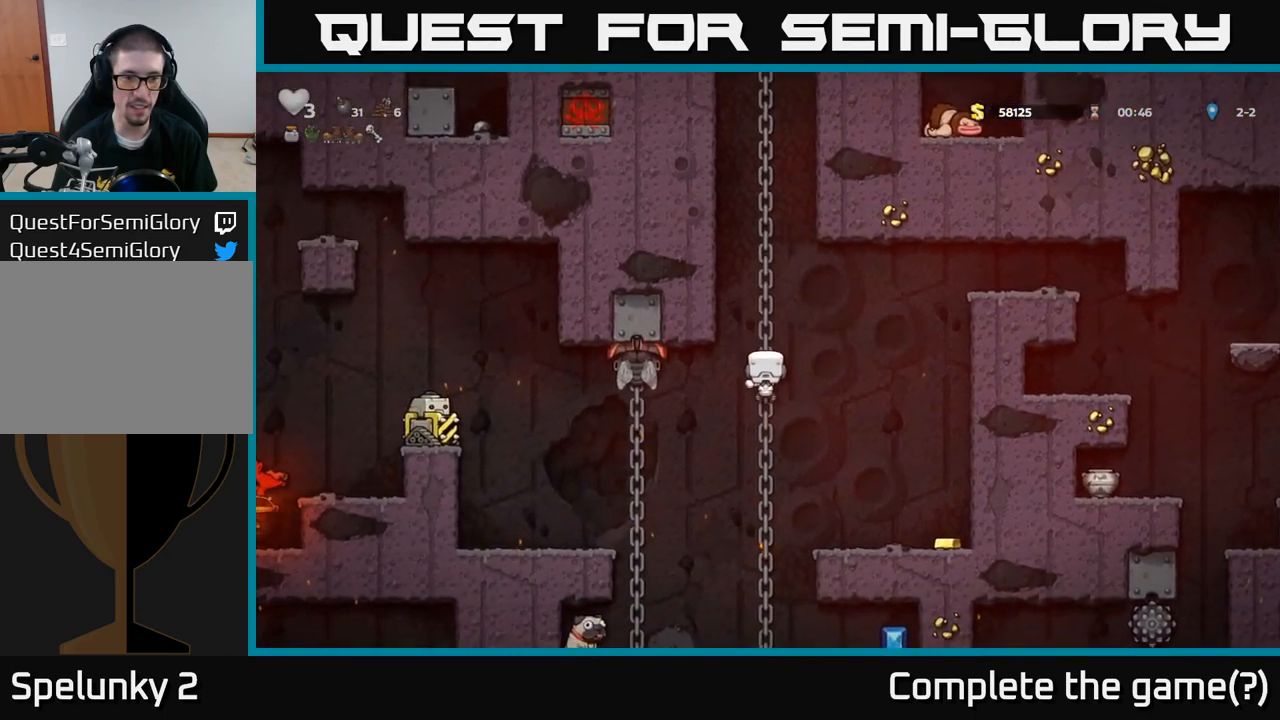
{"buttons": [], "left_stick": "right", "events": [[350, "left_stick", "right"], [383, "A", "down"], [433, "A", "up"]]}
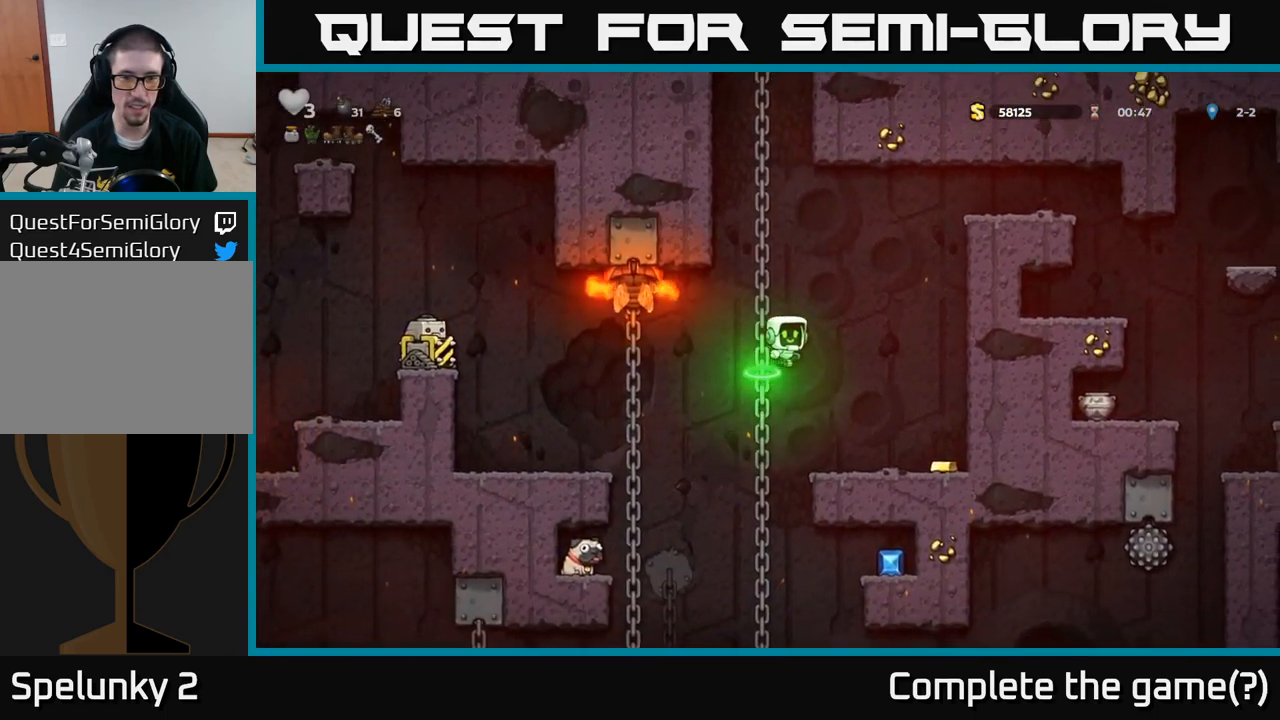
{"buttons": [], "left_stick": "right", "events": [[216, "left_stick", "center"], [450, "left_stick", "right"]]}
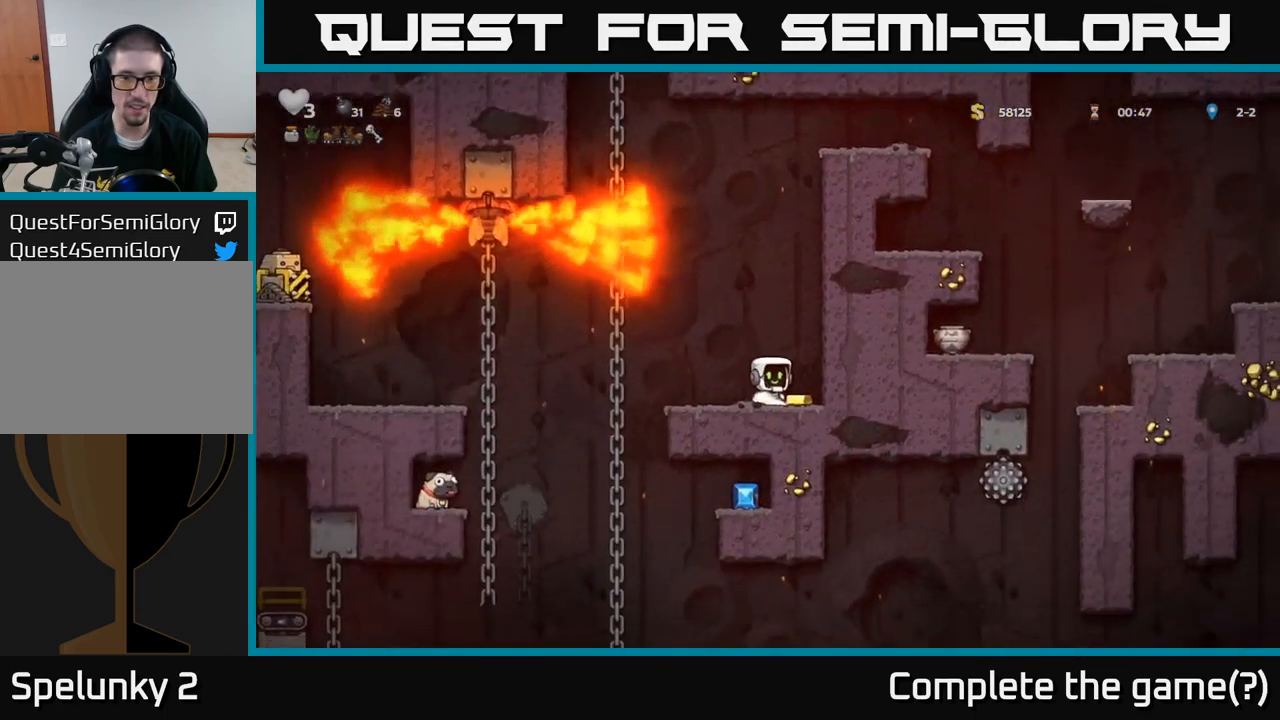
{"buttons": [], "left_stick": "center", "events": [[83, "left_stick", "center"]]}
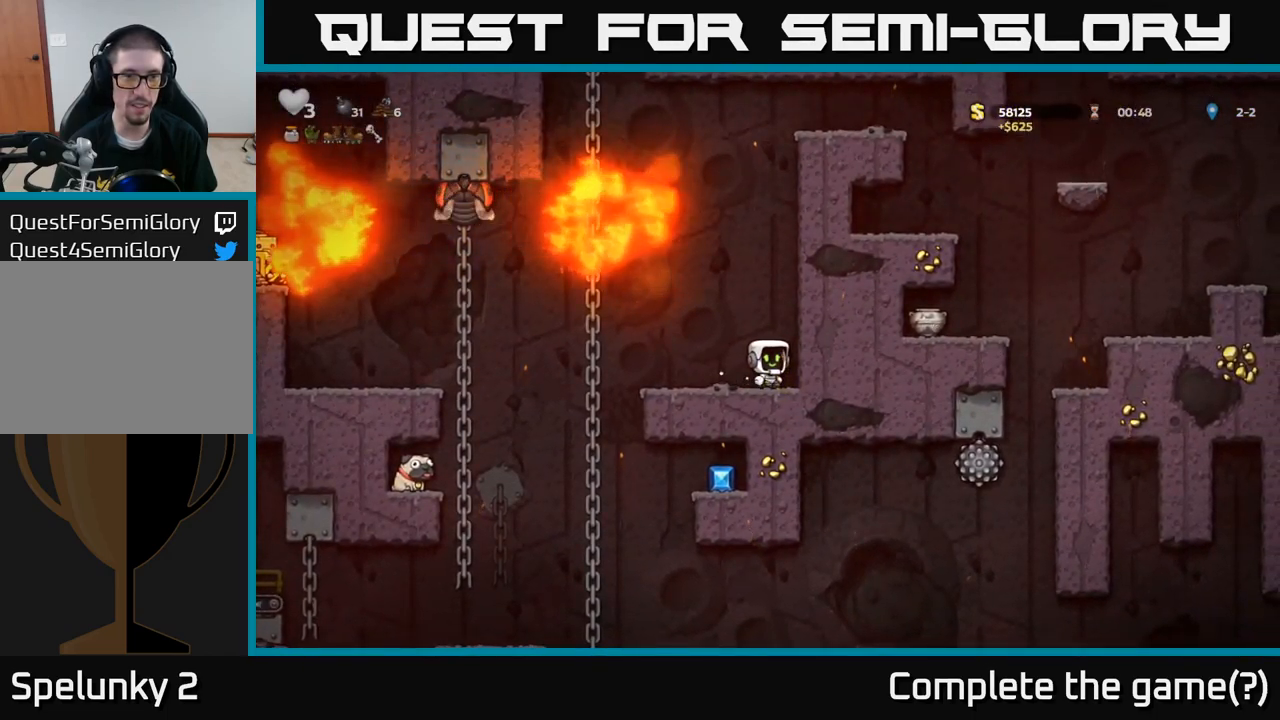
{"buttons": [], "left_stick": "center", "events": []}
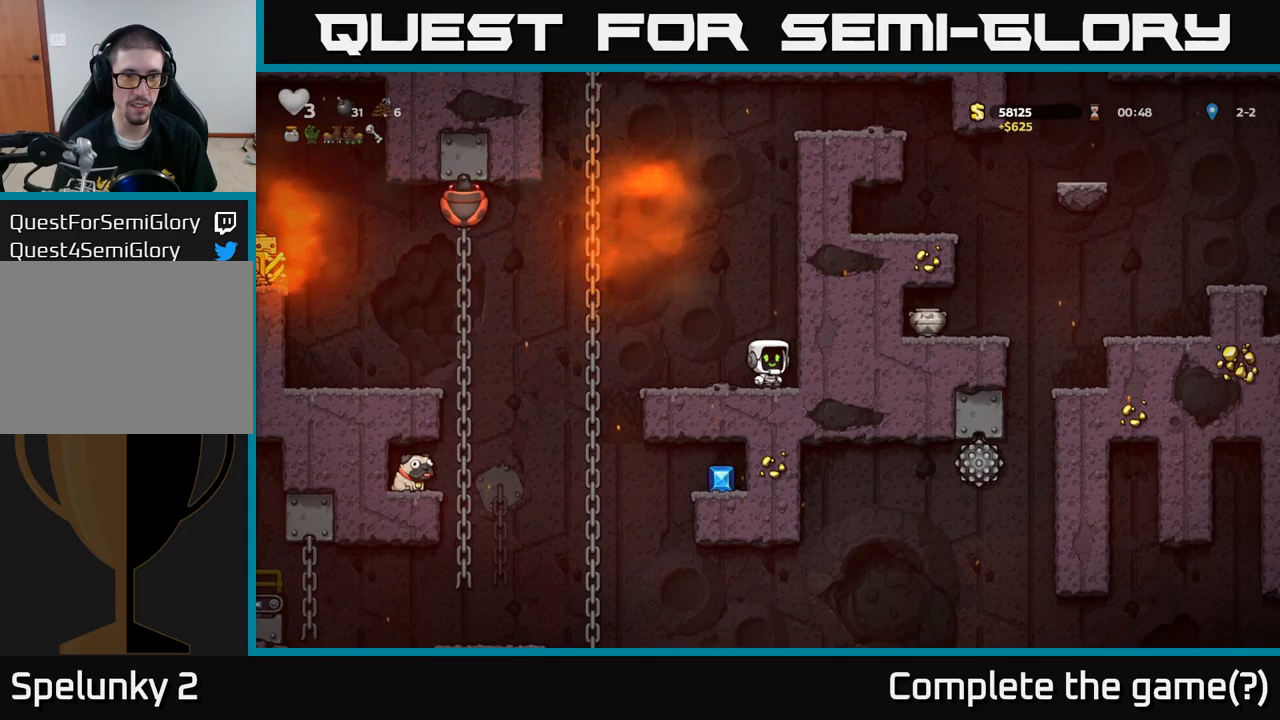
{"buttons": ["A", "X"], "left_stick": "left", "events": [[67, "left_stick", "left"], [300, "A", "down"], [450, "X", "down"]]}
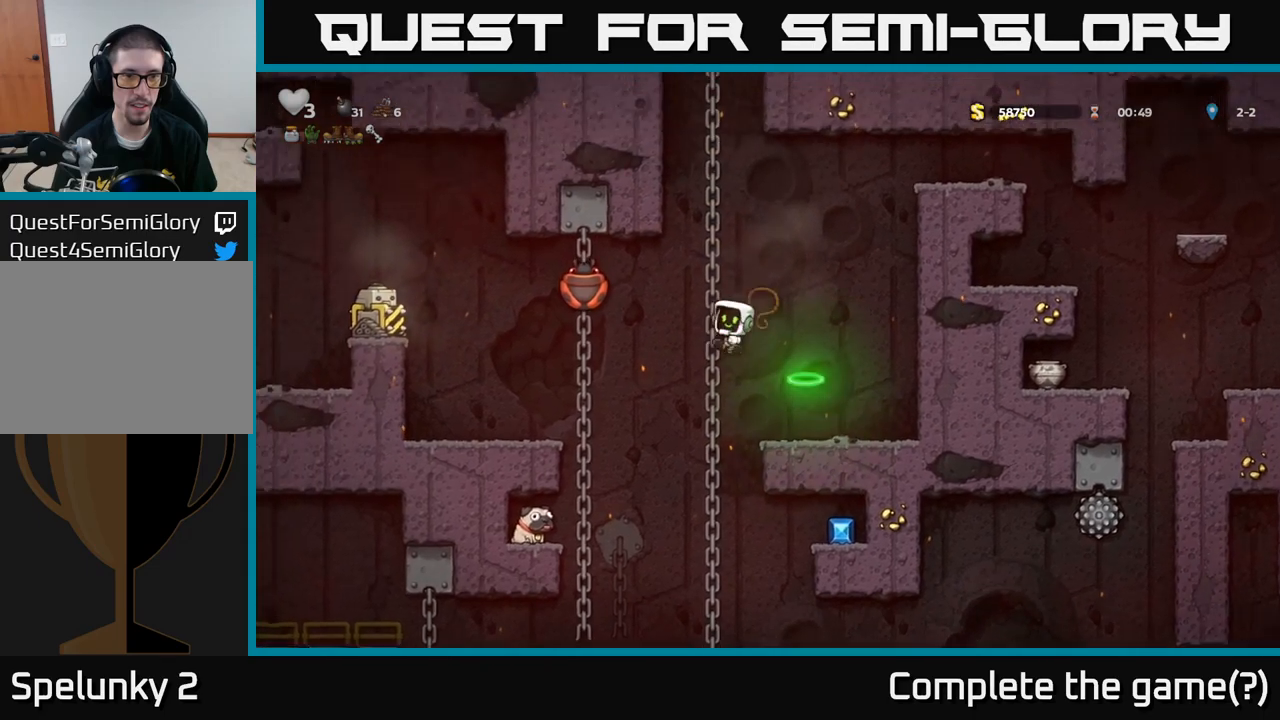
{"buttons": [], "left_stick": "left", "events": [[83, "X", "up"], [117, "left_stick", "center"], [267, "A", "up"], [267, "left_stick", "left"]]}
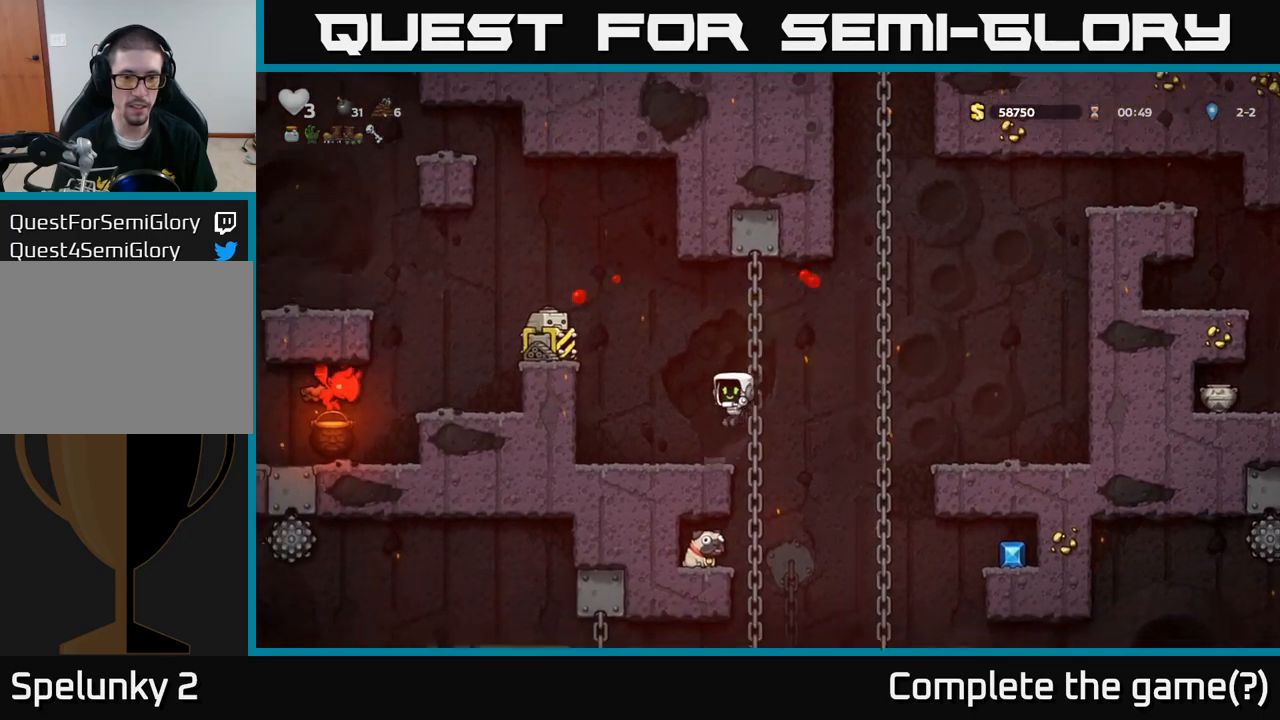
{"buttons": [], "left_stick": "up", "events": [[67, "left_stick", "center"], [283, "left_stick", "right"], [500, "left_stick", "up"]]}
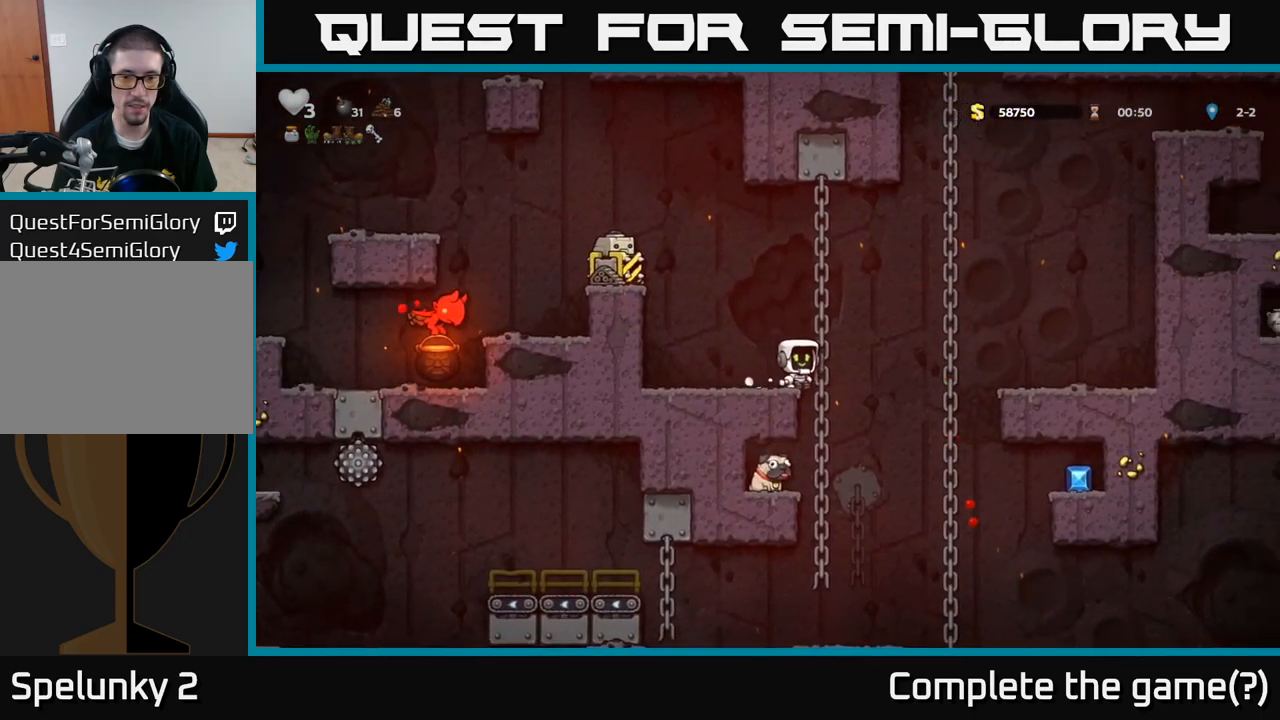
{"buttons": [], "left_stick": "center", "events": [[133, "left_stick", "down"], [183, "A", "down"], [317, "A", "up"], [367, "left_stick", "center"]]}
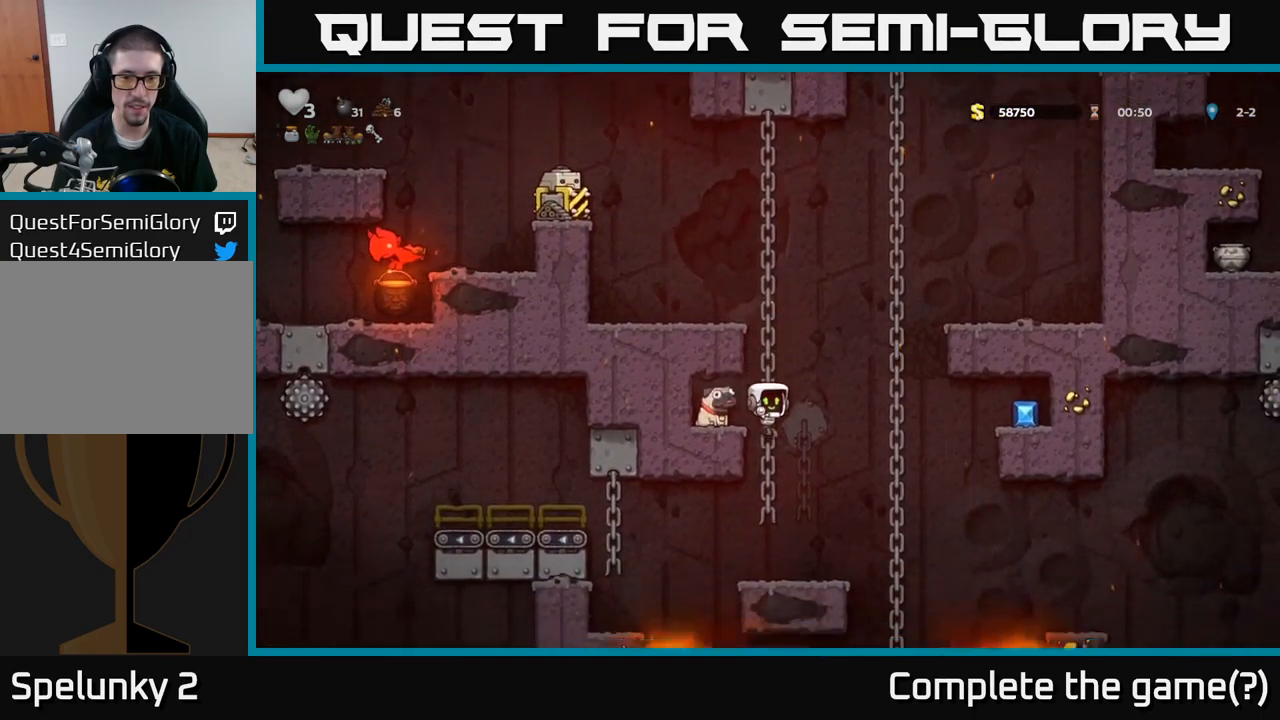
{"buttons": [], "left_stick": "left", "events": [[17, "left_stick", "up"], [217, "left_stick", "center"], [317, "A", "down"], [350, "left_stick", "left"], [383, "A", "up"]]}
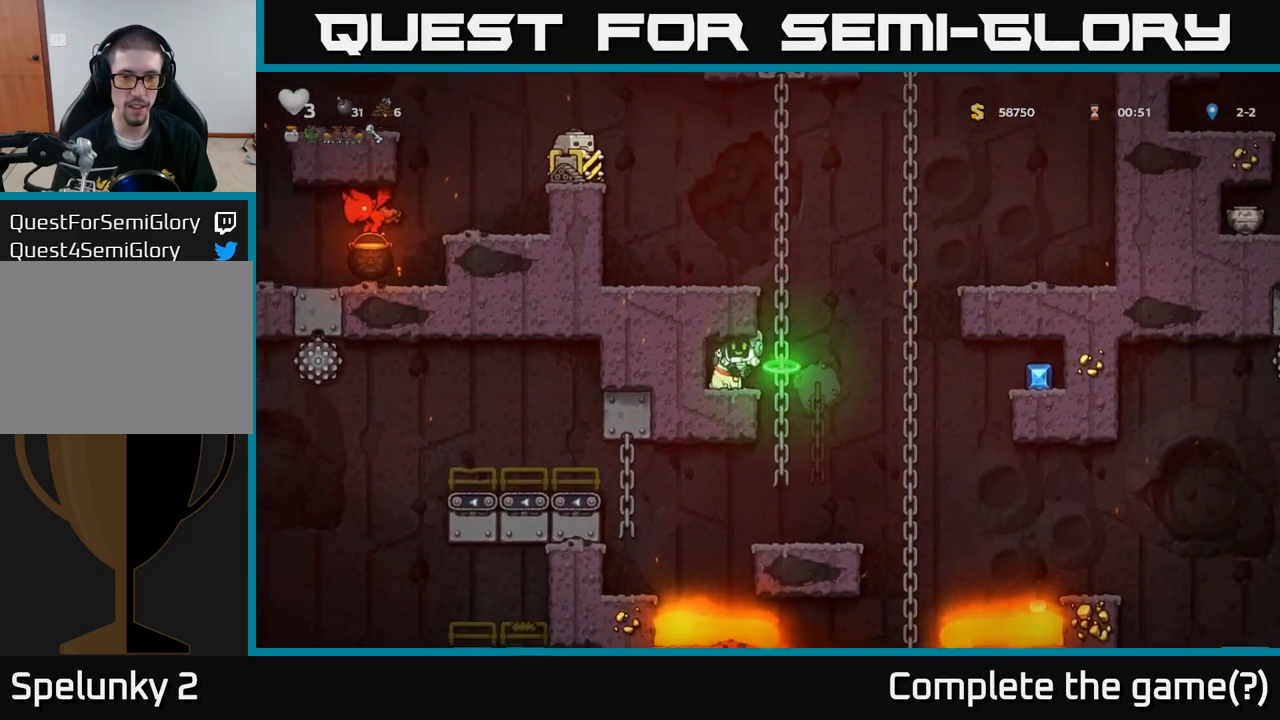
{"buttons": [], "left_stick": "down", "events": [[183, "left_stick", "center"], [233, "left_stick", "down"], [333, "X", "down"], [450, "X", "up"]]}
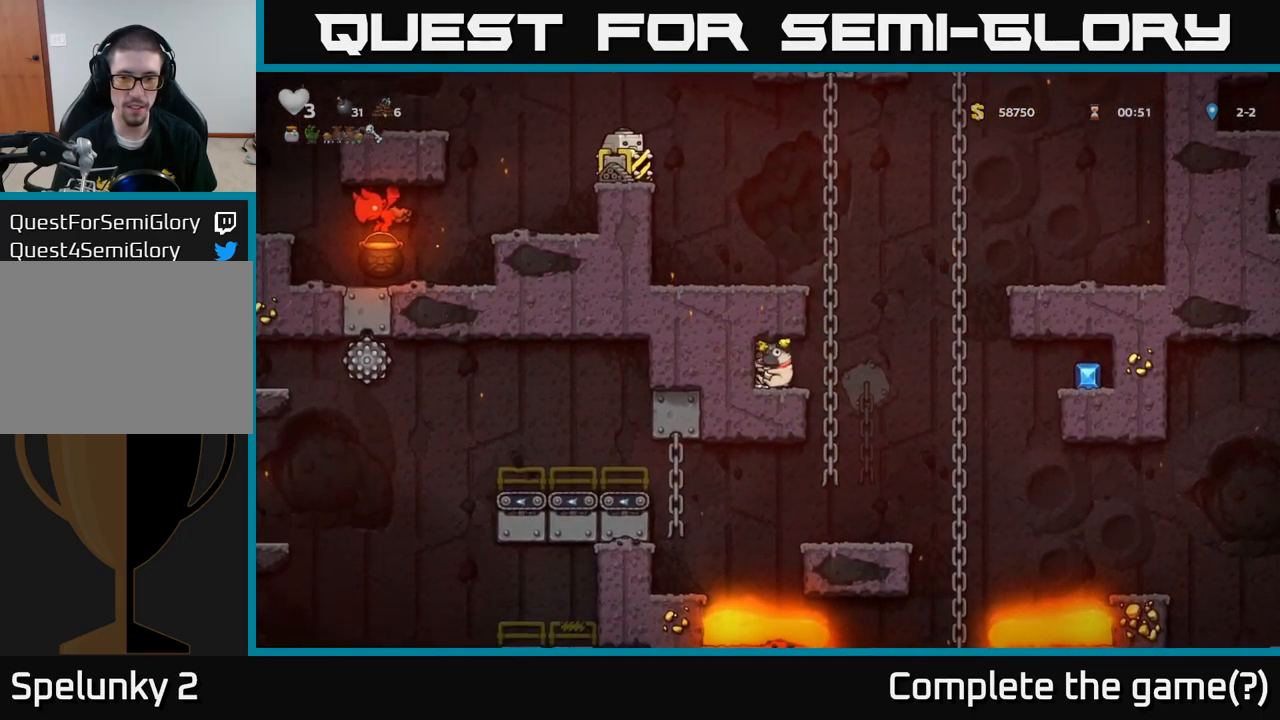
{"buttons": [], "left_stick": "center", "events": [[33, "left_stick", "right"], [233, "left_stick", "center"]]}
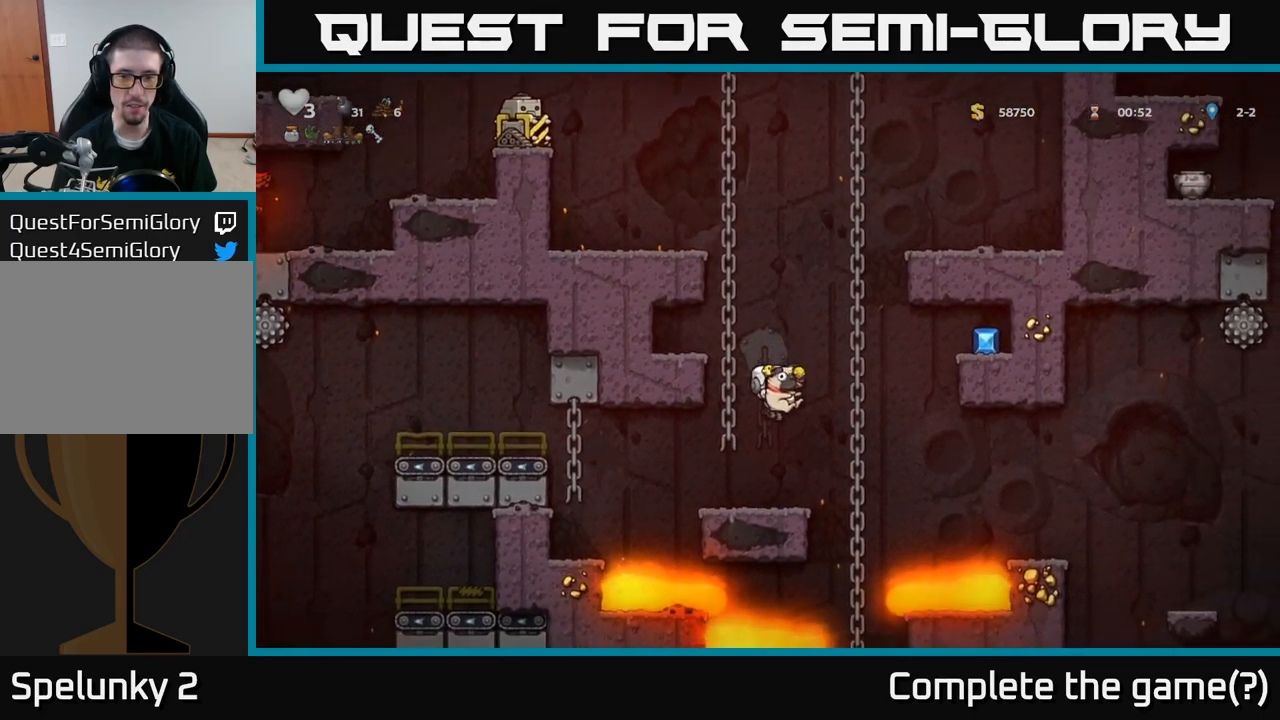
{"buttons": [], "left_stick": "center", "events": []}
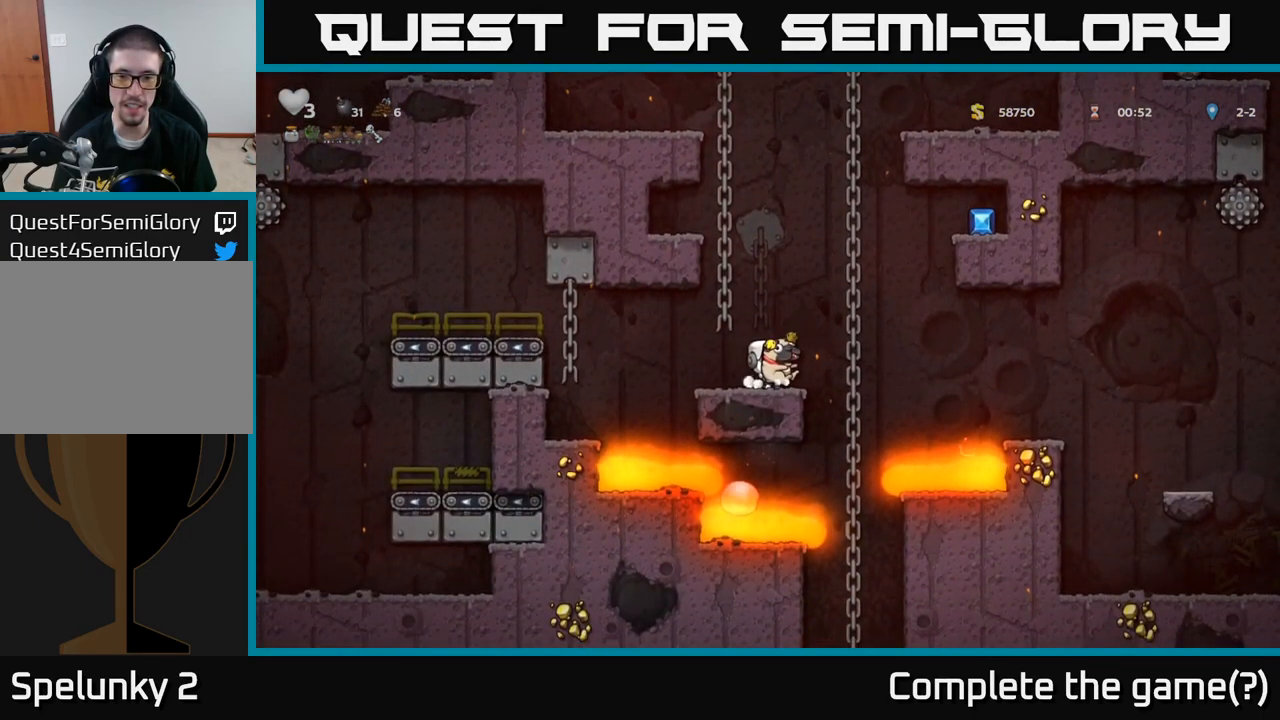
{"buttons": [], "left_stick": "center", "events": []}
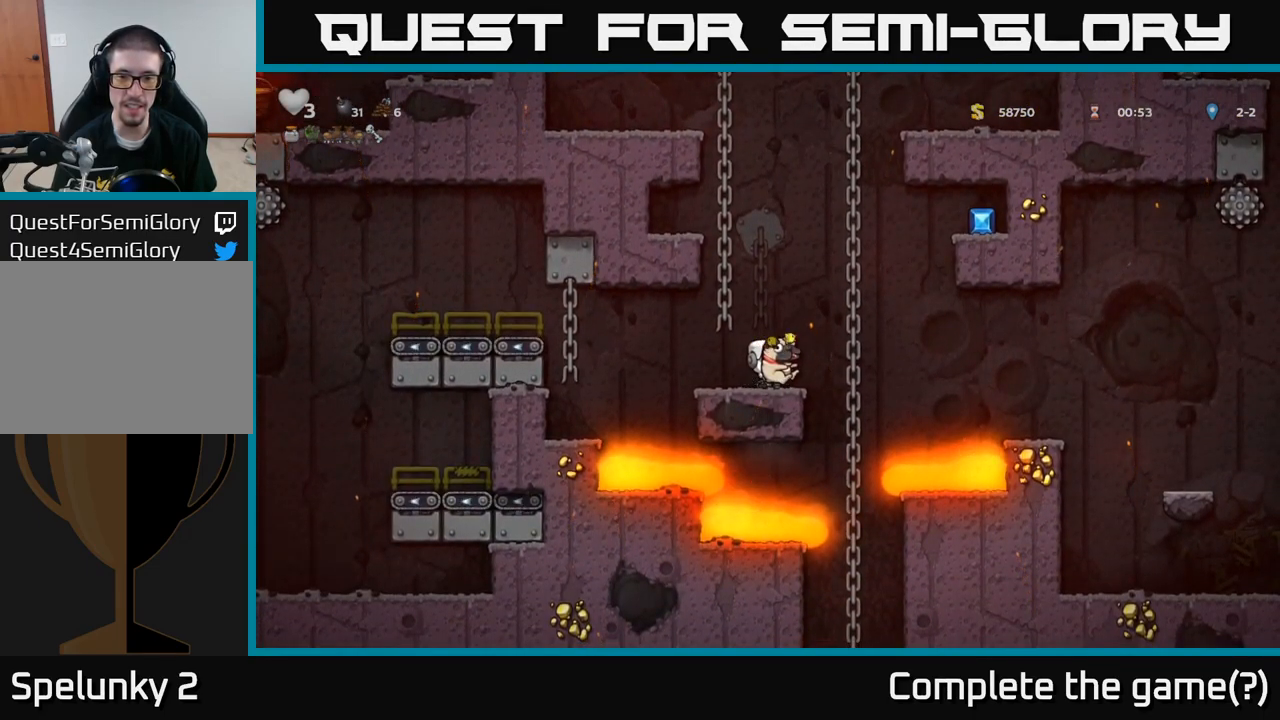
{"buttons": [], "left_stick": "up", "events": [[83, "A", "down"], [100, "left_stick", "left"], [200, "left_stick", "up"], [250, "A", "up"]]}
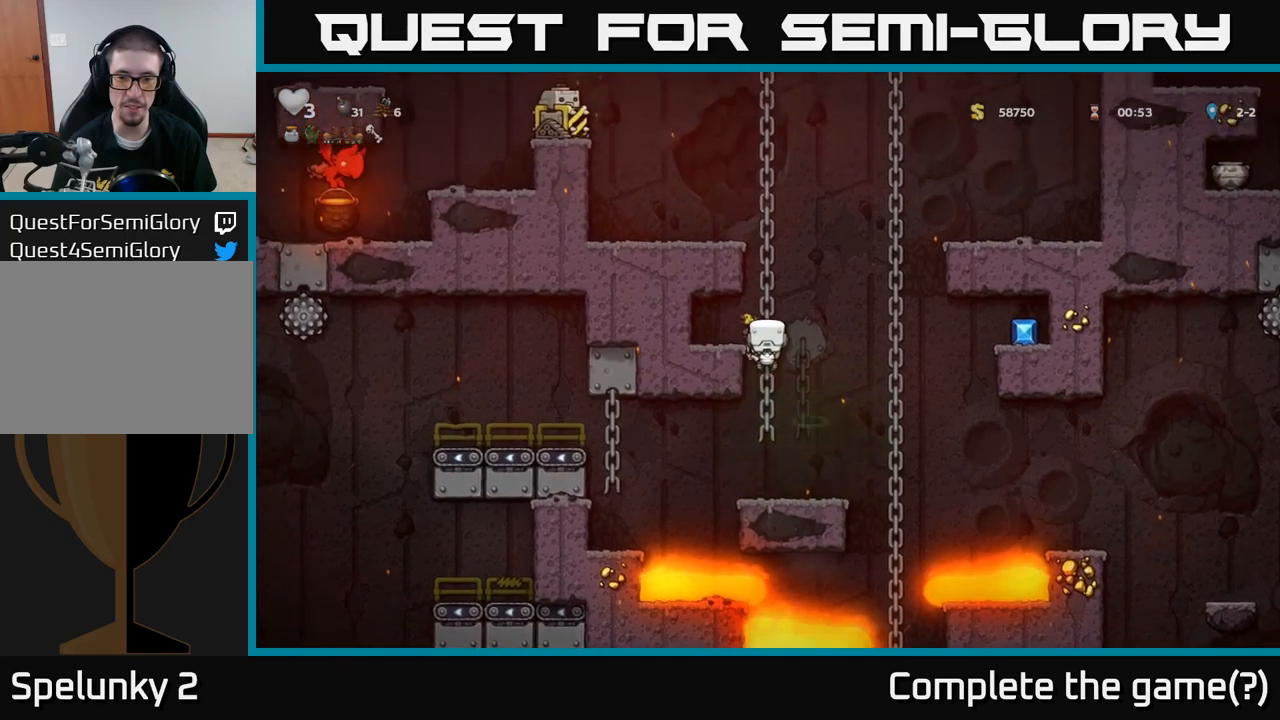
{"buttons": [], "left_stick": "center", "events": [[400, "left_stick", "center"]]}
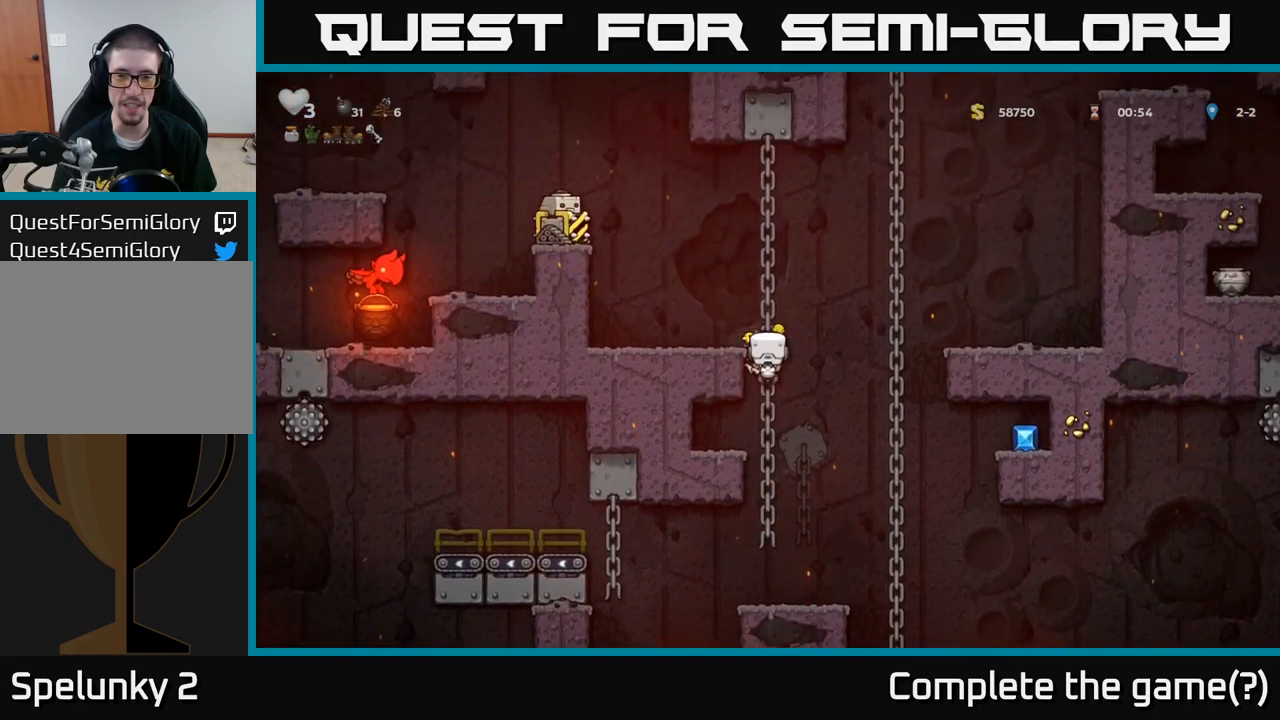
{"buttons": [], "left_stick": "center", "events": [[34, "left_stick", "up"], [134, "A", "down"], [217, "left_stick", "left"], [300, "A", "up"], [400, "left_stick", "center"]]}